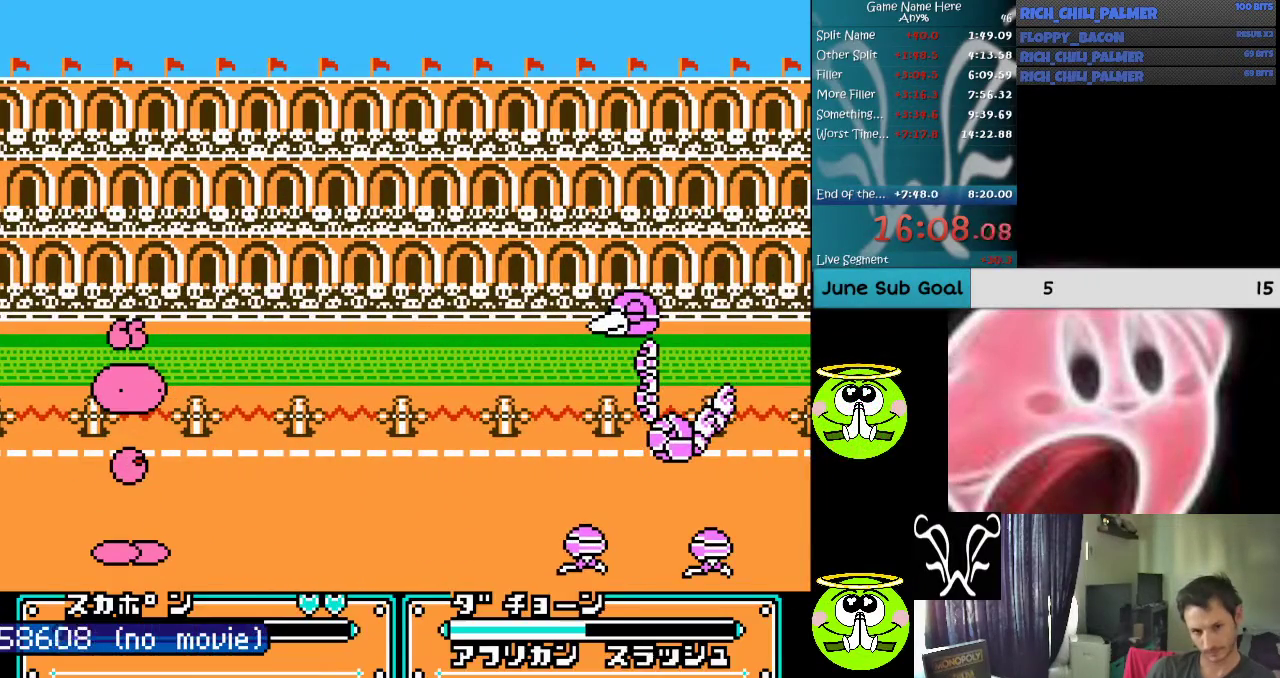
Gameplay with a controller (Nintendo layout); each line is a JSON object with the inputs held at the frame after it. "events" lists button and stick changes between this image and that frame as [ms after this image, input, new state], when the widget could be followed in between. Not read: L3 R3.
{"buttons": ["DPAD_DOWN"], "events": [[67, "A", "down"], [100, "A", "up"], [200, "A", "down"], [267, "A", "up"], [367, "A", "down"], [433, "A", "up"]]}
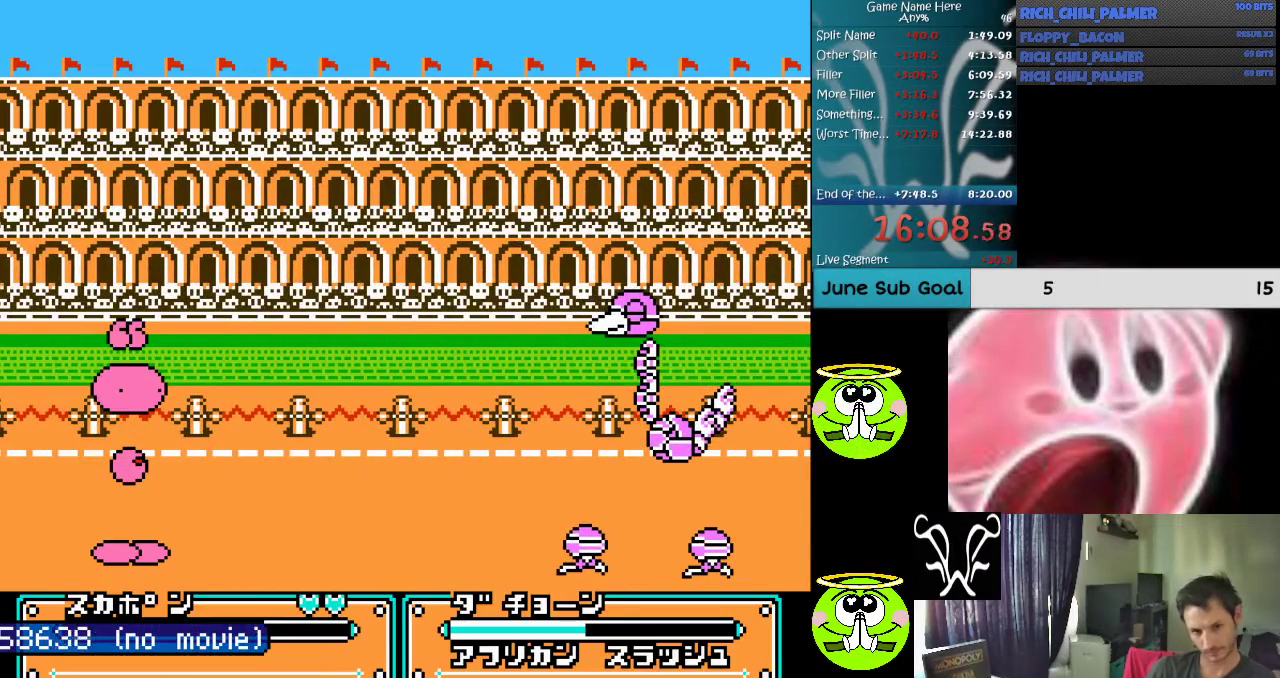
{"buttons": ["DPAD_DOWN"], "events": [[67, "A", "down"], [133, "A", "up"], [233, "A", "down"], [300, "A", "up"], [400, "A", "down"], [467, "A", "up"]]}
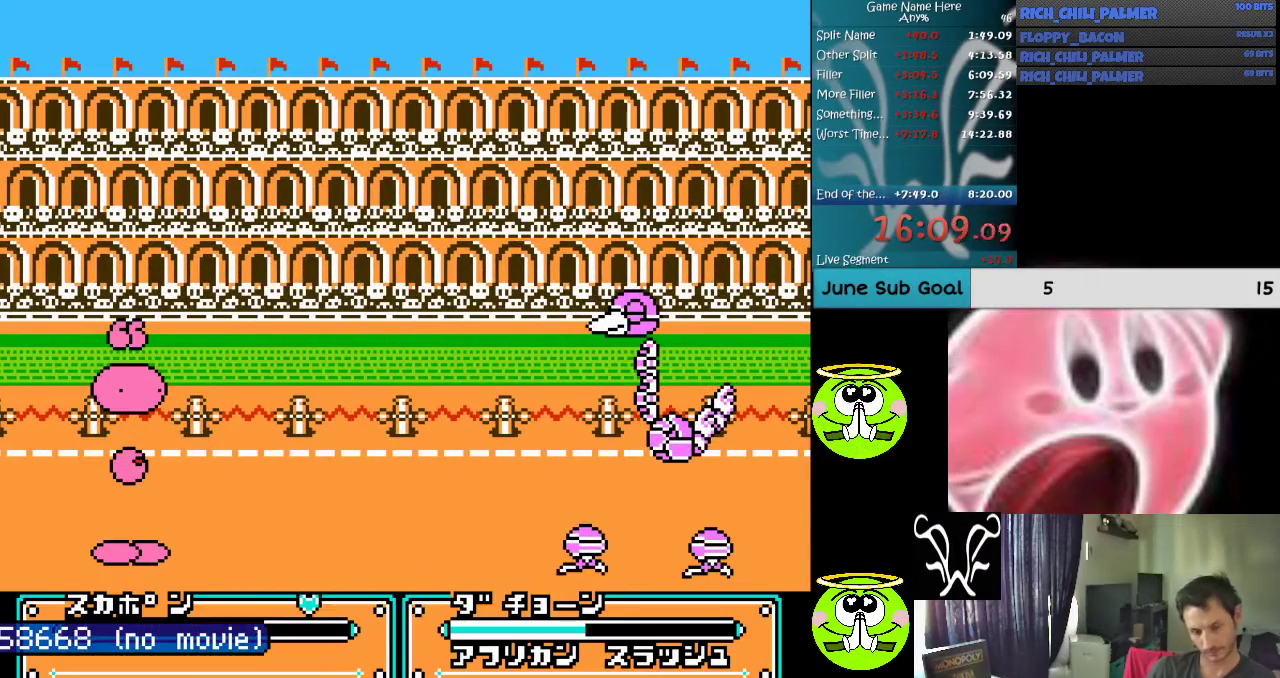
{"buttons": ["A", "DPAD_DOWN"], "events": [[67, "A", "down"], [167, "A", "up"], [433, "A", "down"]]}
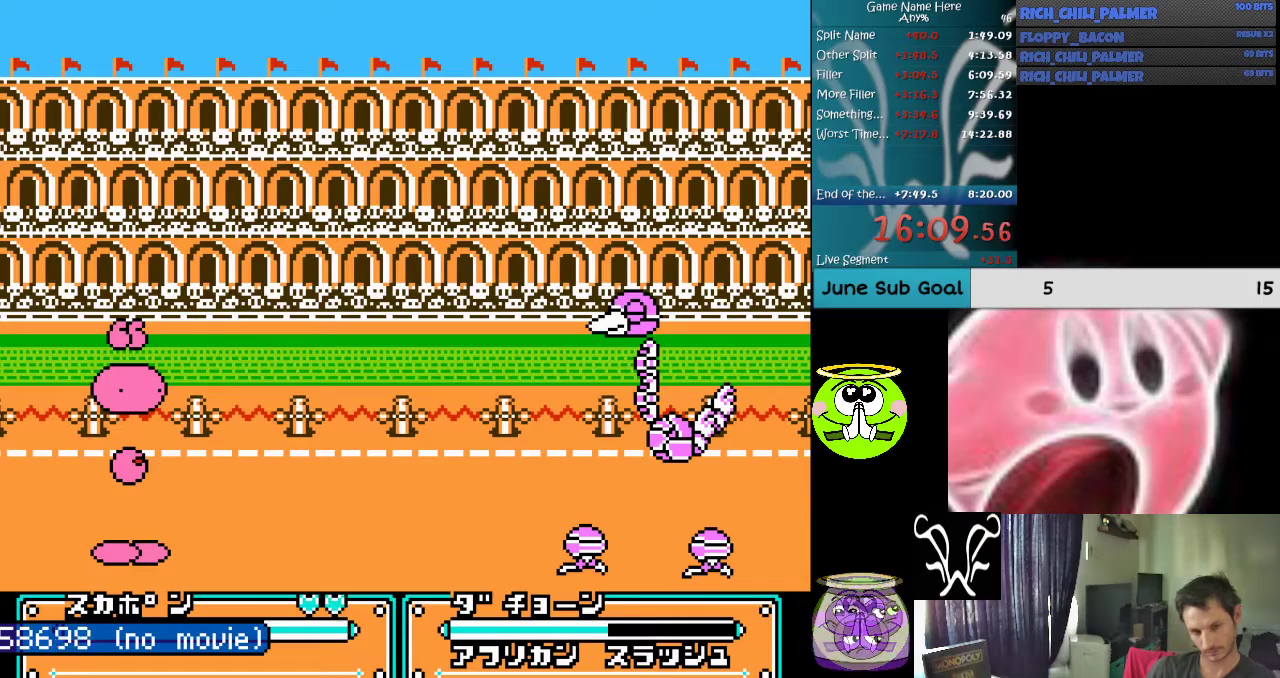
{"buttons": ["A", "DPAD_DOWN"], "events": [[300, "A", "up"], [367, "DPAD_DOWN", "up"], [500, "A", "down"], [500, "DPAD_DOWN", "down"]]}
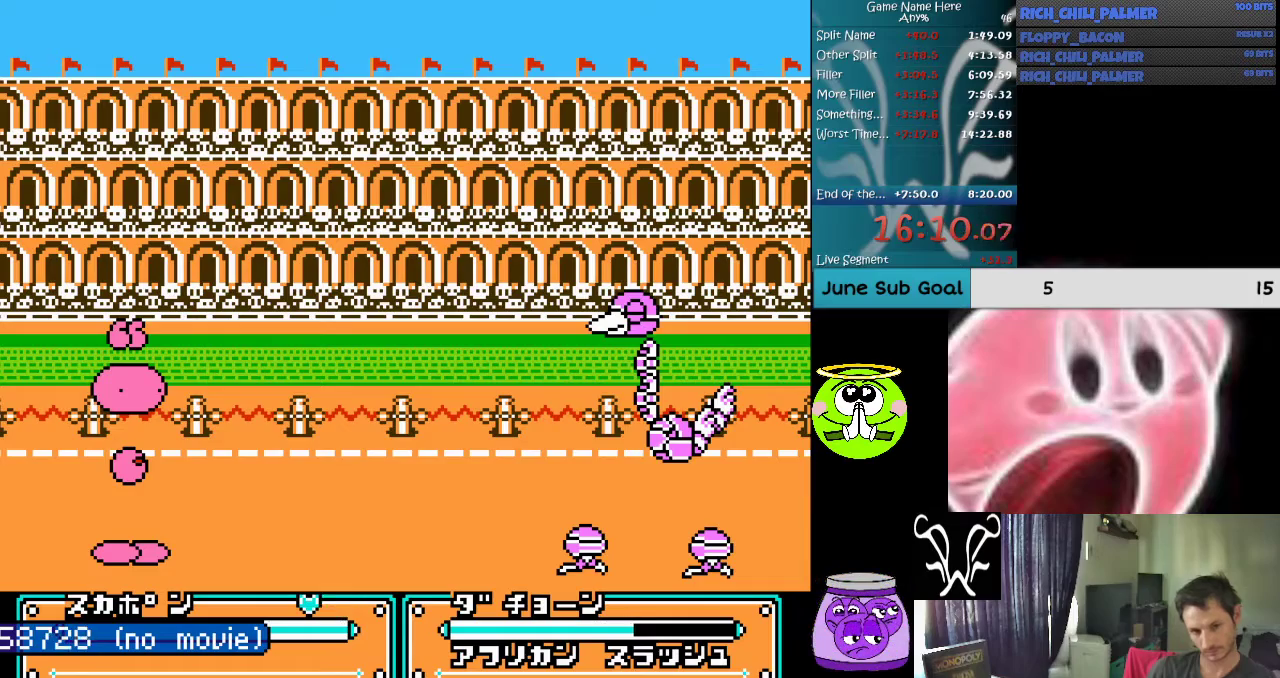
{"buttons": ["A", "DPAD_DOWN"], "events": [[133, "A", "up"], [467, "A", "down"]]}
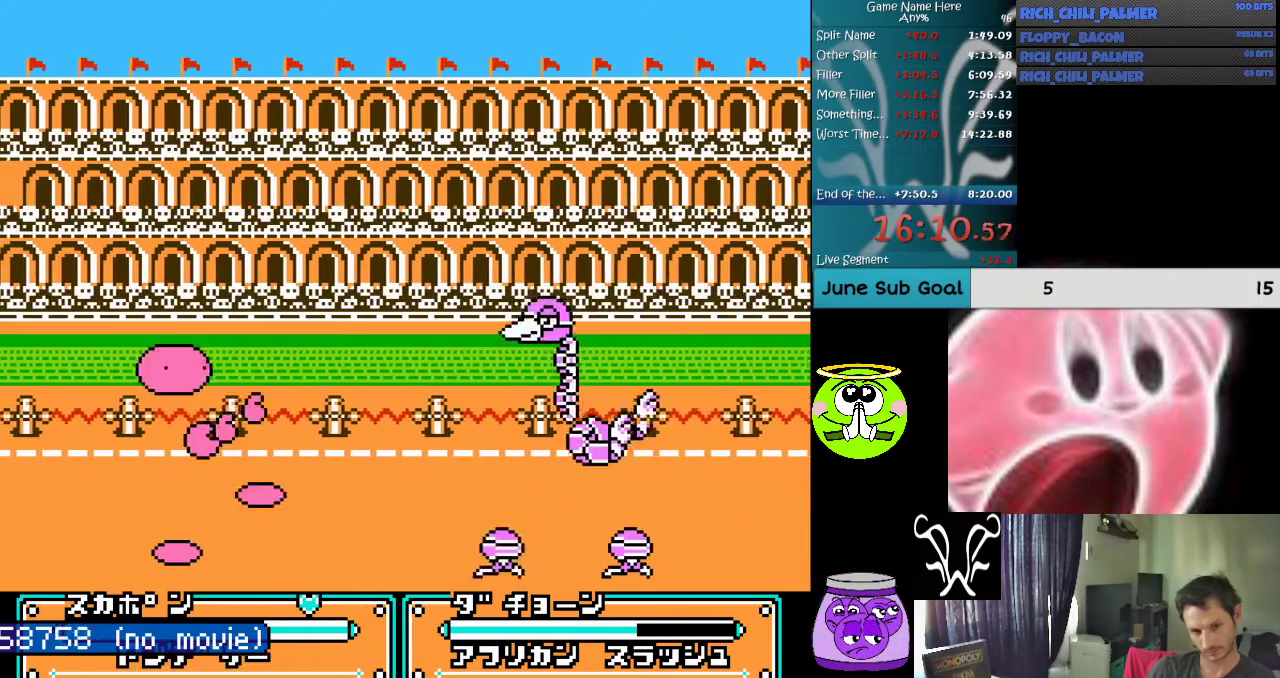
{"buttons": [], "events": [[133, "A", "up"], [233, "DPAD_DOWN", "up"]]}
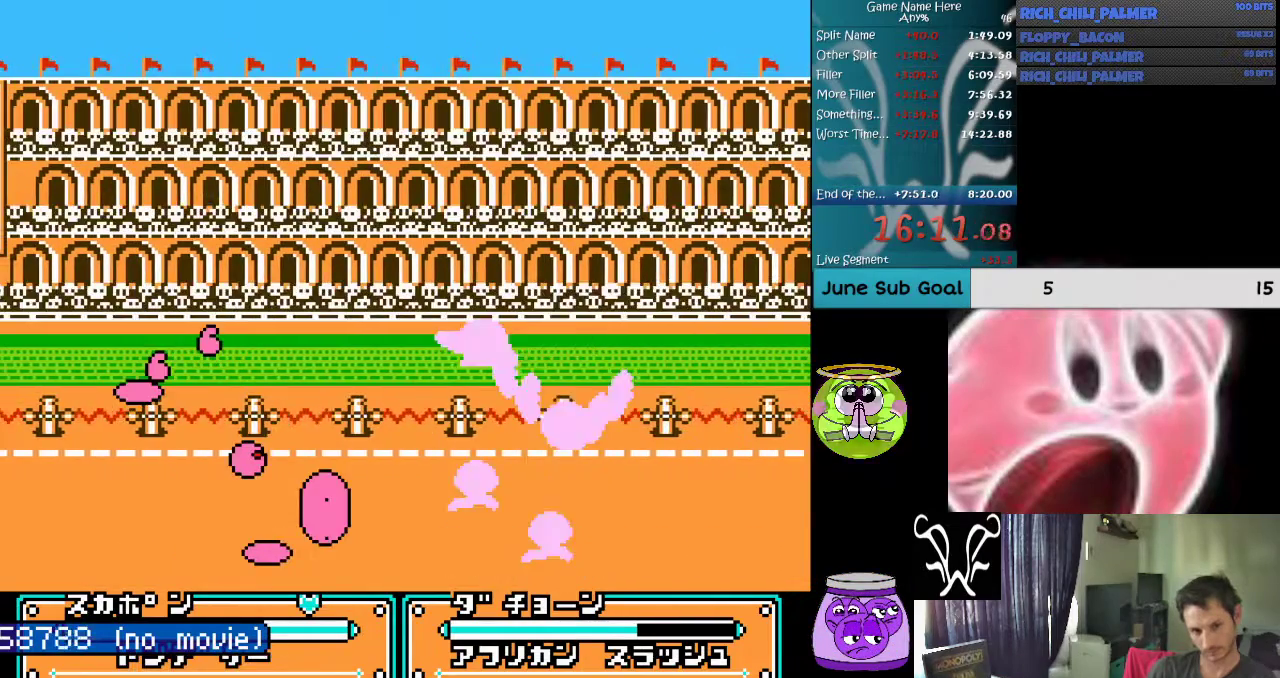
{"buttons": [], "events": []}
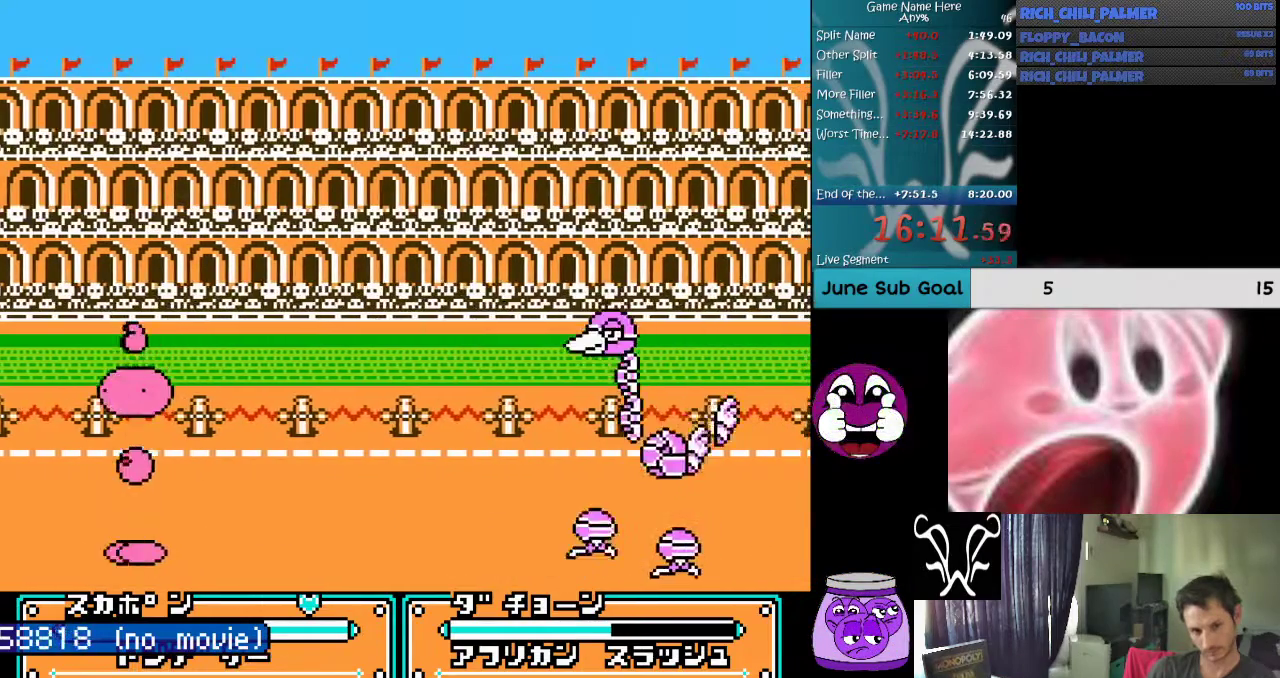
{"buttons": [], "events": [[33, "DPAD_RIGHT", "down"], [100, "DPAD_RIGHT", "up"]]}
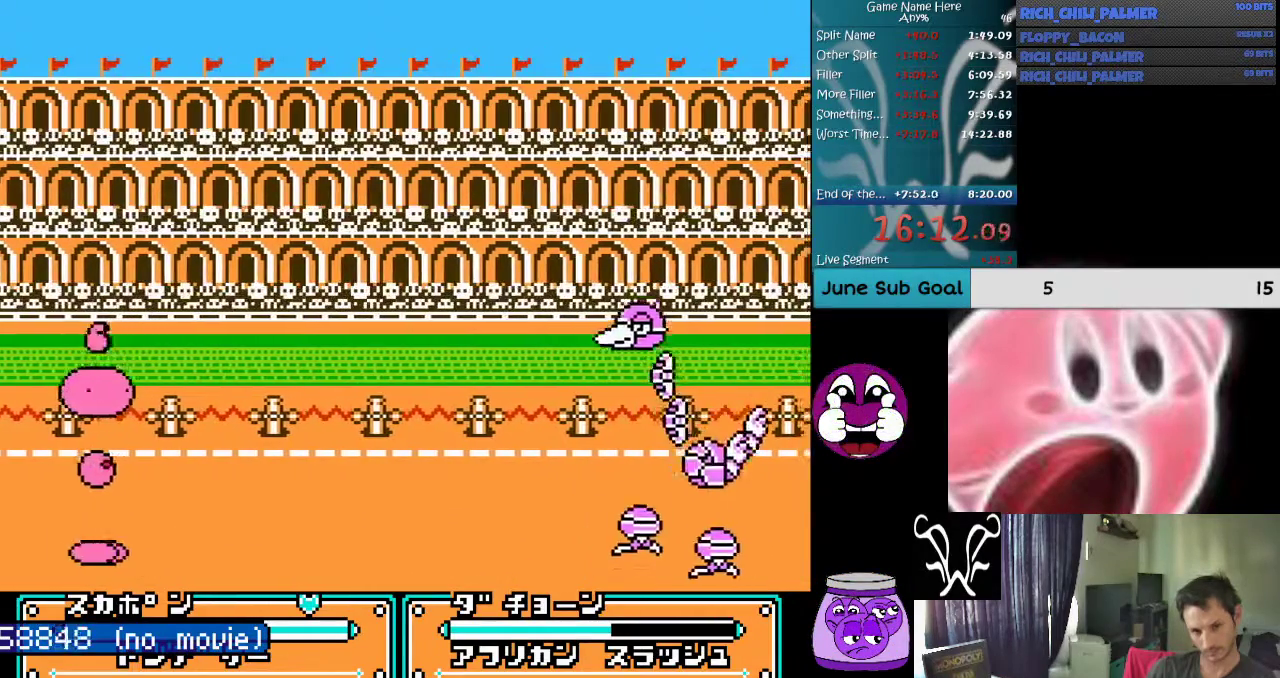
{"buttons": [], "events": [[33, "DPAD_RIGHT", "down"], [33, "DPAD_UP", "down"], [400, "DPAD_RIGHT", "up"], [400, "DPAD_UP", "up"]]}
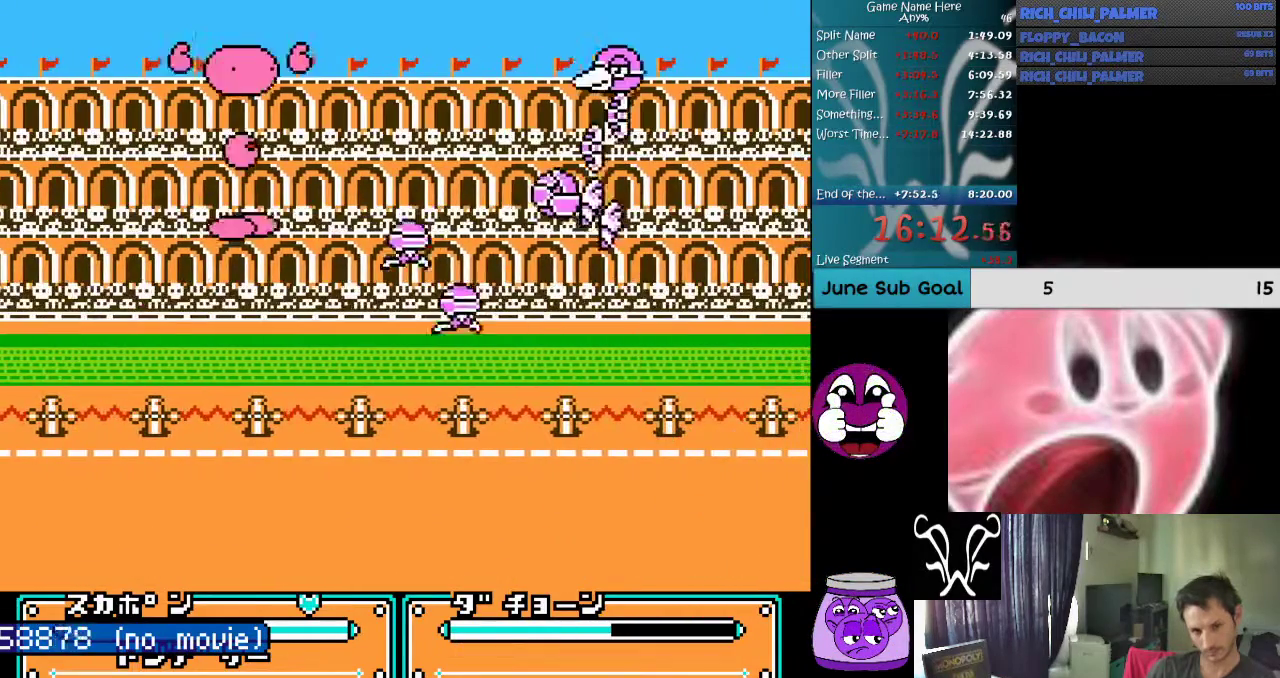
{"buttons": ["B"], "events": [[67, "B", "down"]]}
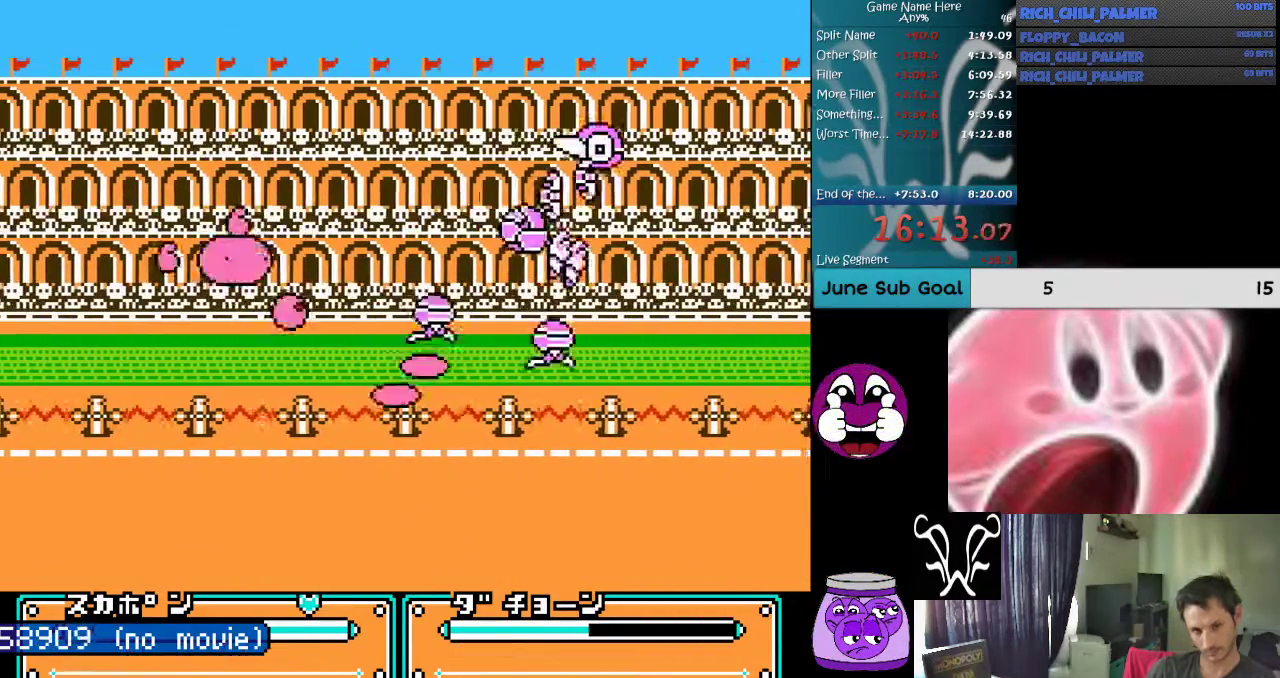
{"buttons": ["A", "B"], "events": [[67, "B", "up"], [233, "A", "down"], [233, "B", "down"], [367, "A", "up"], [367, "B", "up"], [467, "A", "down"], [467, "B", "down"]]}
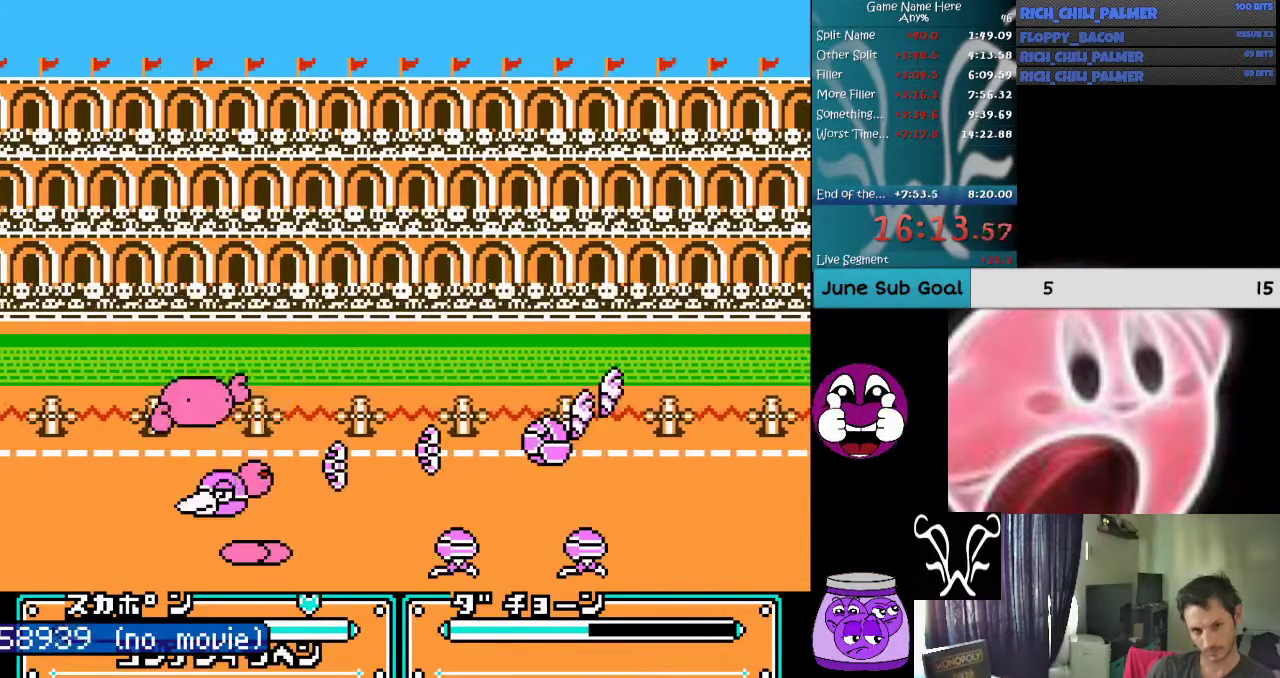
{"buttons": [], "events": [[67, "A", "up"], [67, "B", "up"]]}
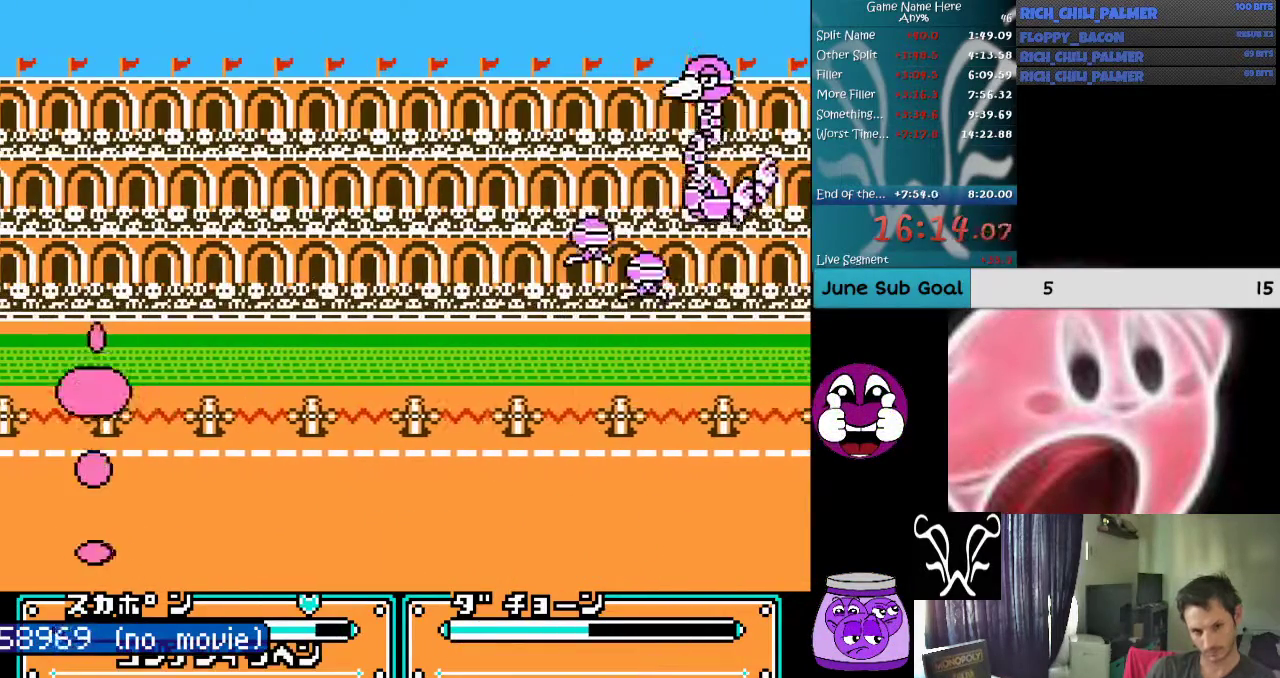
{"buttons": ["DPAD_RIGHT"], "events": [[67, "A", "down"], [67, "B", "down"], [267, "A", "up"], [267, "B", "up"], [467, "DPAD_RIGHT", "down"]]}
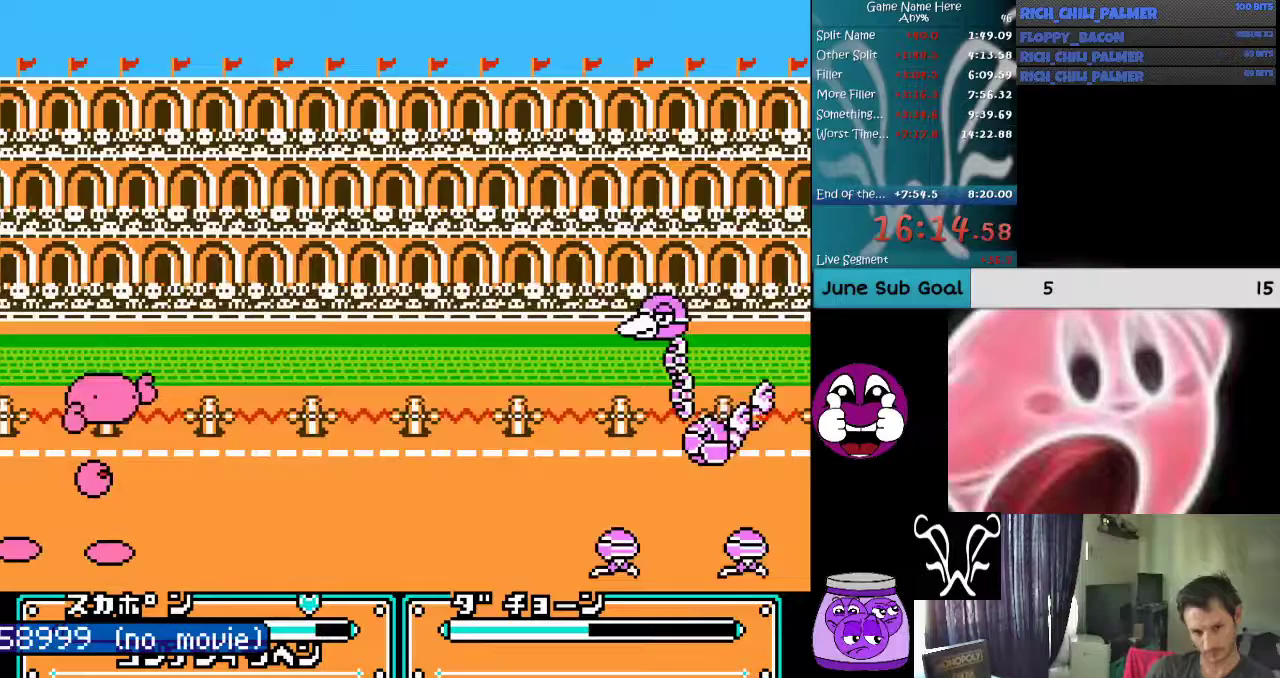
{"buttons": ["DPAD_RIGHT"], "events": []}
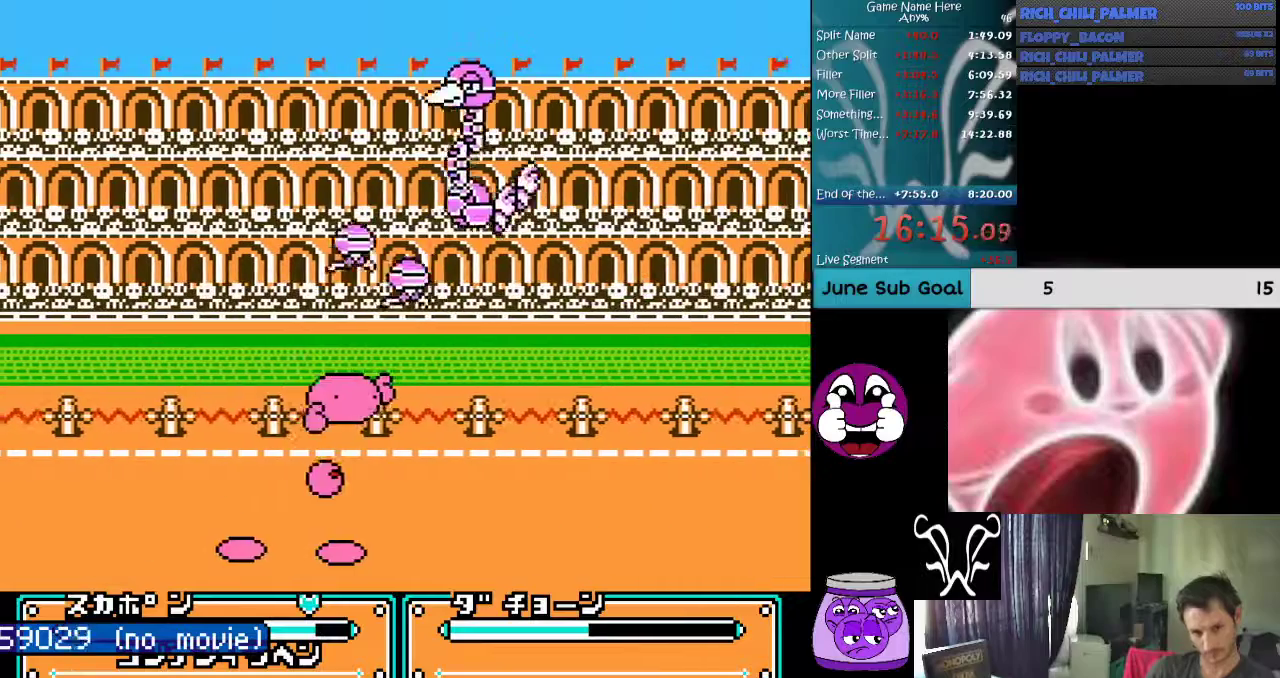
{"buttons": [], "events": [[67, "A", "down"], [67, "B", "down"], [67, "DPAD_RIGHT", "up"], [167, "A", "up"], [167, "B", "up"], [267, "A", "down"], [333, "A", "up"], [433, "A", "down"], [500, "A", "up"]]}
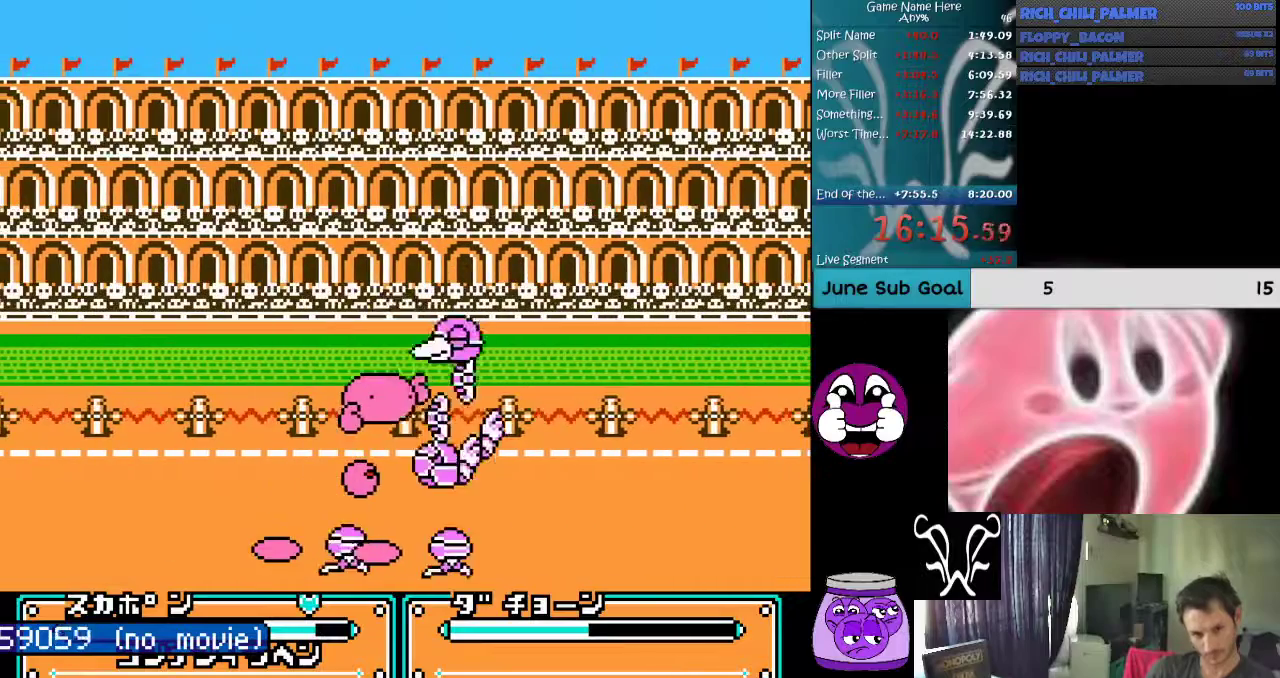
{"buttons": ["DPAD_RIGHT"], "events": [[67, "A", "down"], [133, "A", "up"], [167, "DPAD_RIGHT", "down"], [233, "A", "down"], [300, "A", "up"], [367, "A", "down"], [467, "A", "up"]]}
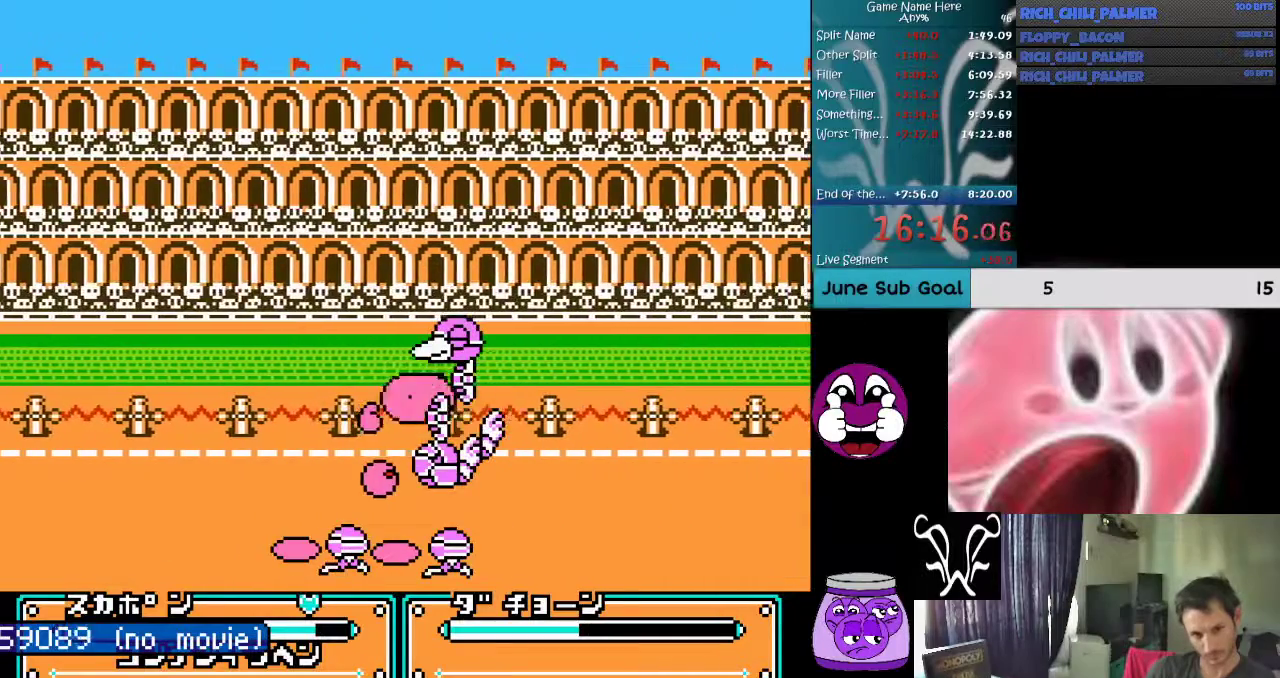
{"buttons": ["A", "DPAD_RIGHT"], "events": [[33, "A", "down"], [133, "A", "up"], [200, "A", "down"], [300, "A", "up"], [367, "A", "down"], [433, "A", "up"], [500, "A", "down"]]}
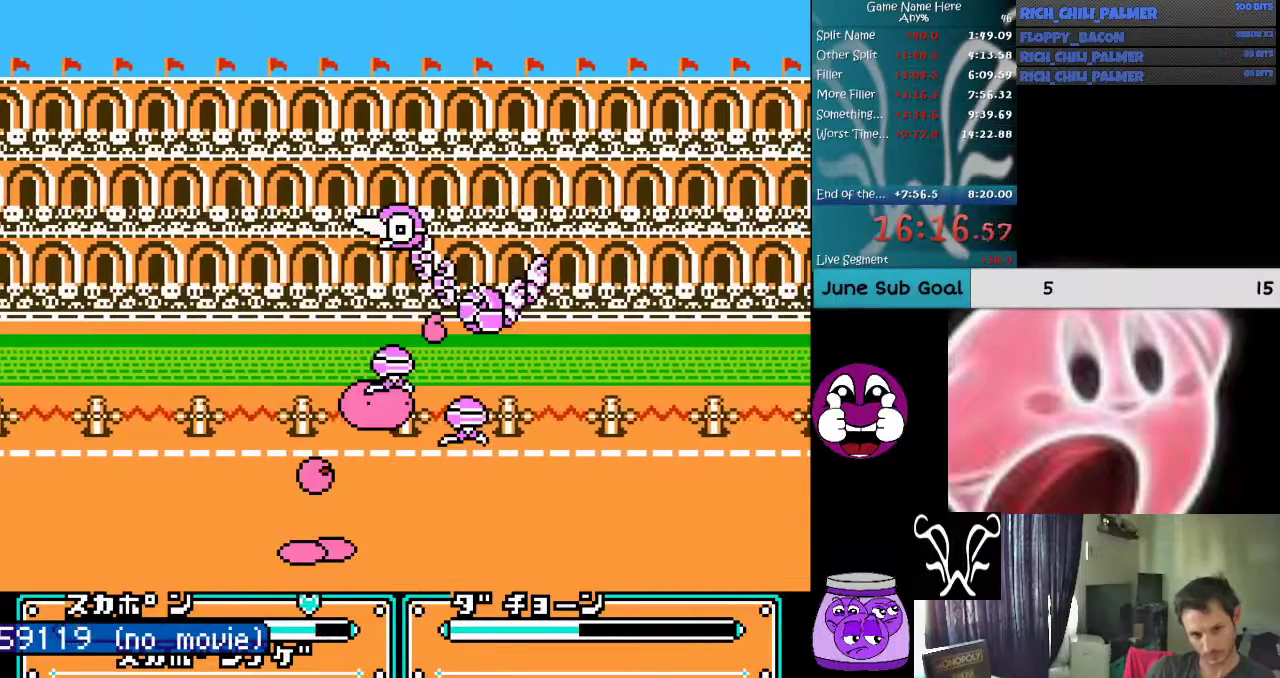
{"buttons": [], "events": [[33, "A", "up"], [133, "A", "down"], [167, "A", "up"], [333, "DPAD_RIGHT", "up"]]}
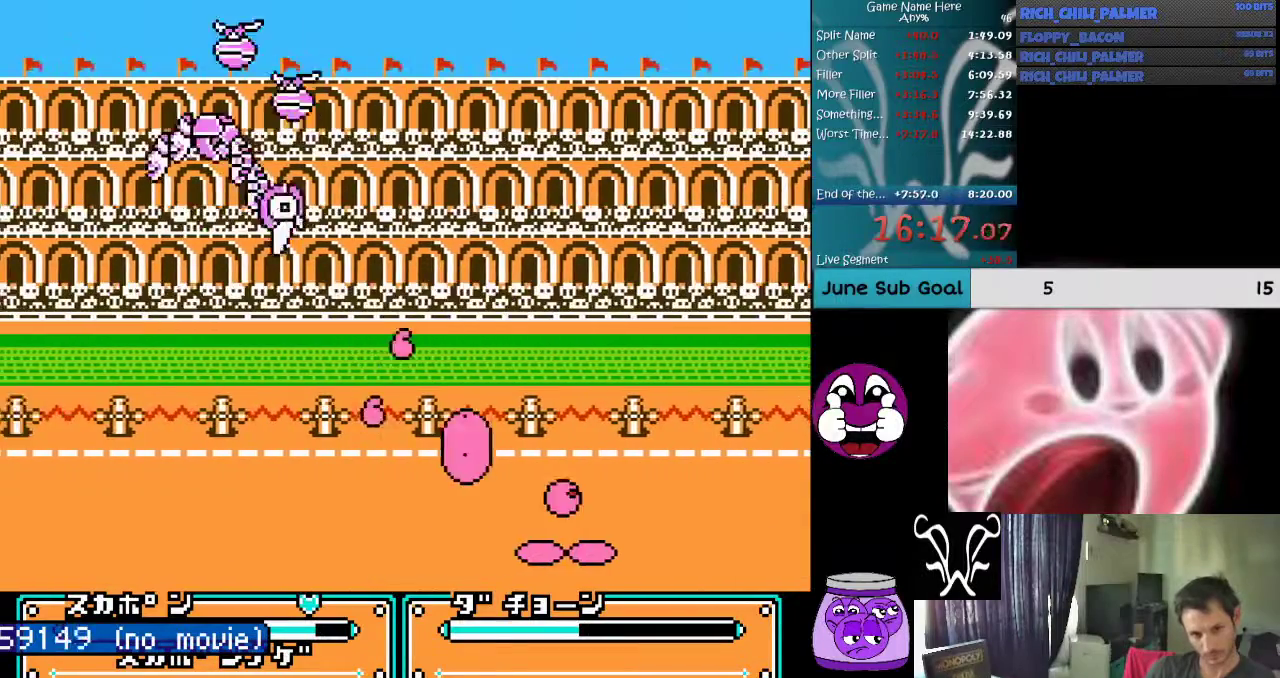
{"buttons": ["DPAD_LEFT"], "events": [[267, "DPAD_LEFT", "down"]]}
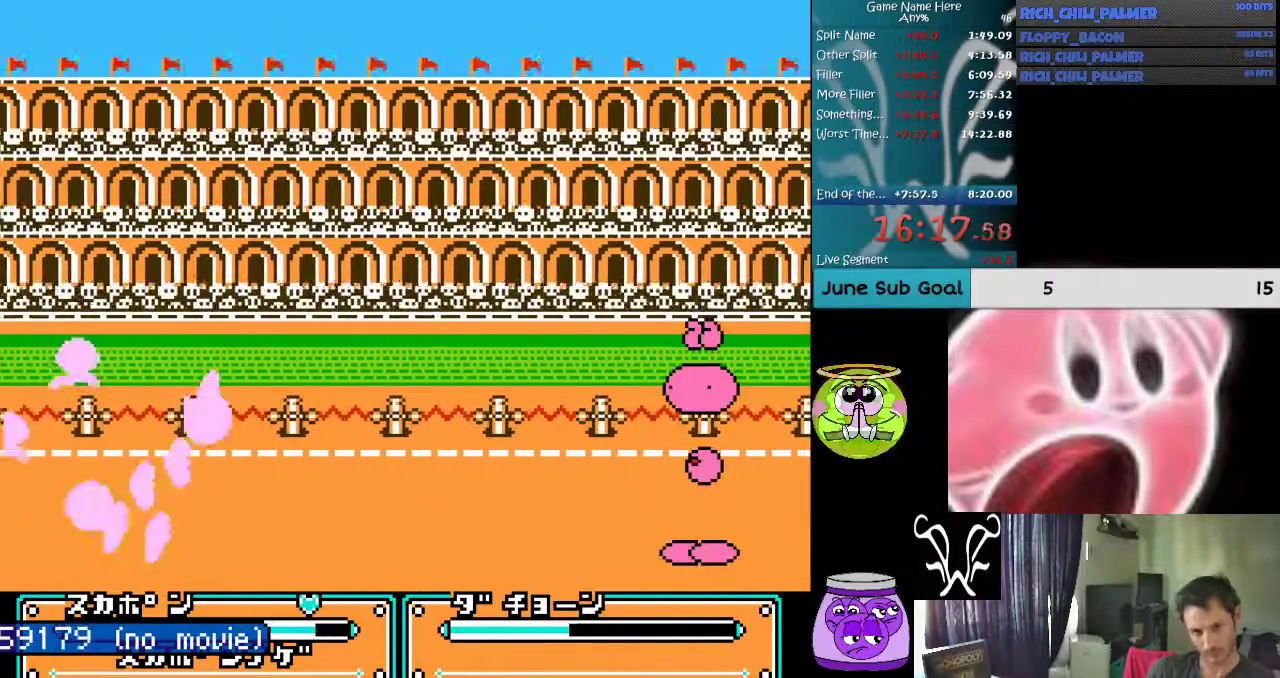
{"buttons": ["DPAD_LEFT"], "events": []}
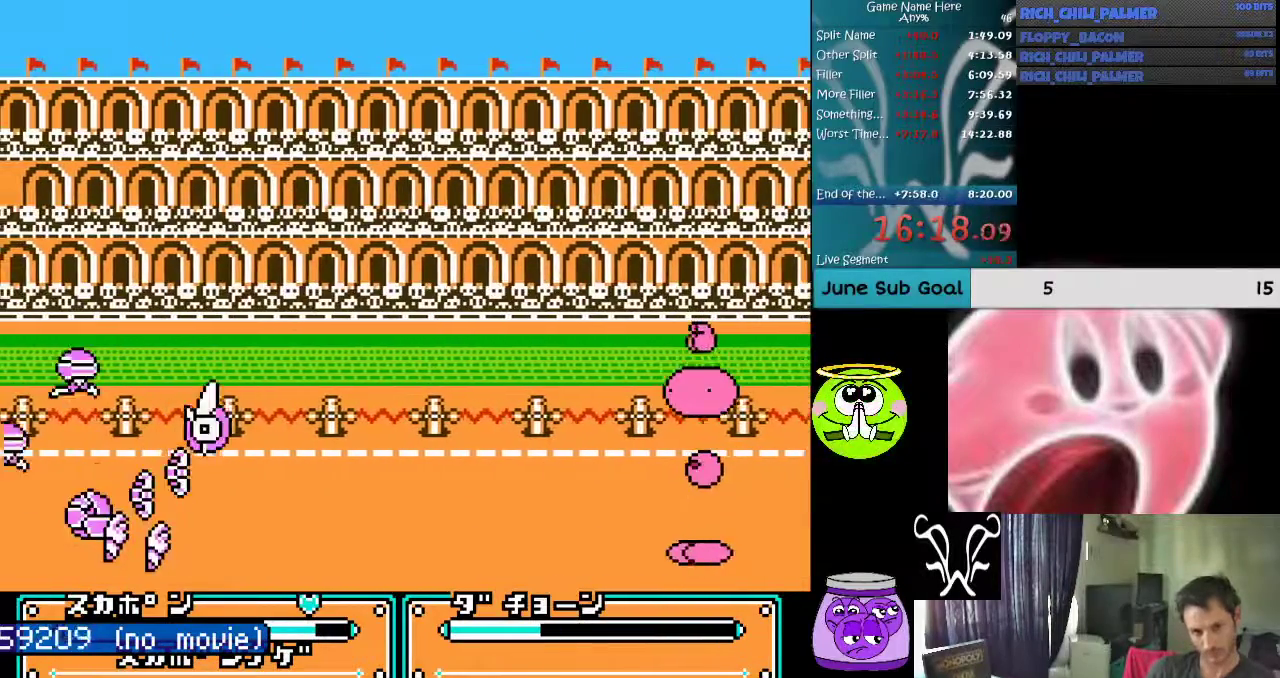
{"buttons": ["A", "B", "DPAD_LEFT"], "events": [[467, "A", "down"], [467, "B", "down"]]}